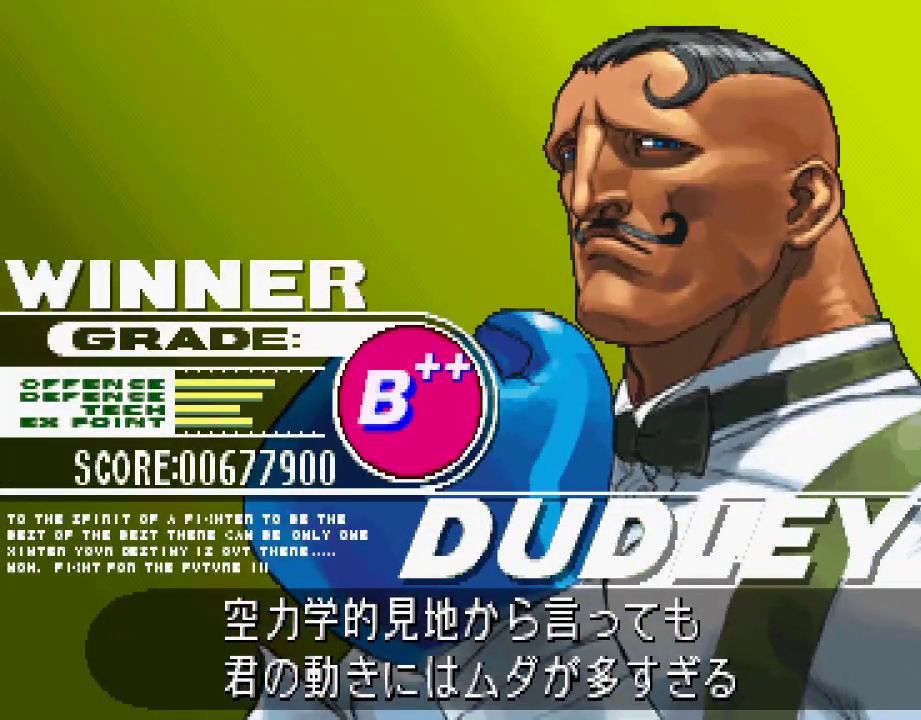
Gameplay with a controller (PlayStation layout); each line is a JSON object with the inputs held at the frame after it. "events" lists button and stick changes between this image and that frame as [ms after this image, input, new state], when the widget could be followed in between. Not read: L3 R1 R2 R3.
{"buttons": ["CROSS", "CIRCLE", "SQUARE", "TRIANGLE", "L1", "L2"], "left_stick": "center", "events": []}
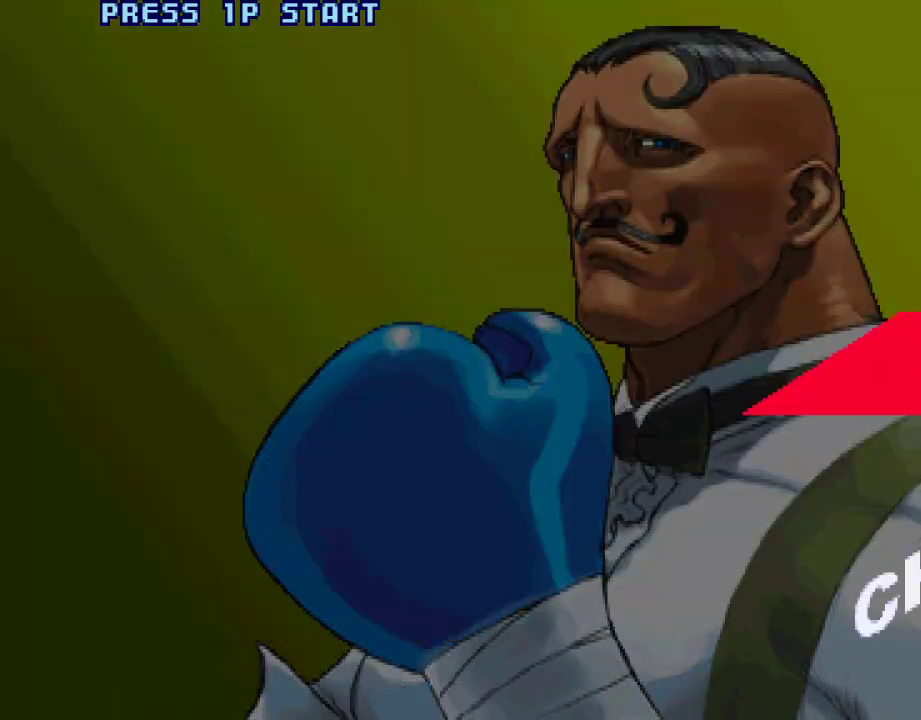
{"buttons": ["CROSS", "CIRCLE", "SQUARE", "TRIANGLE", "L1", "L2"], "left_stick": "center", "events": []}
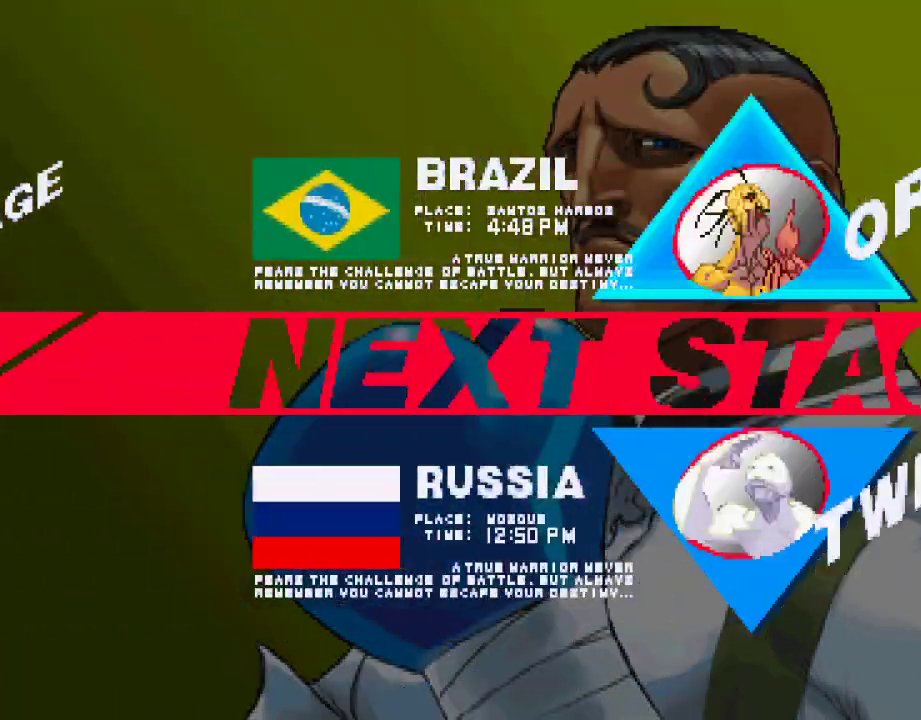
{"buttons": [], "left_stick": "center", "events": [[183, "CIRCLE", "up"], [183, "SQUARE", "up"], [183, "TRIANGLE", "up"], [200, "CROSS", "up"], [200, "L1", "up"], [200, "L2", "up"]]}
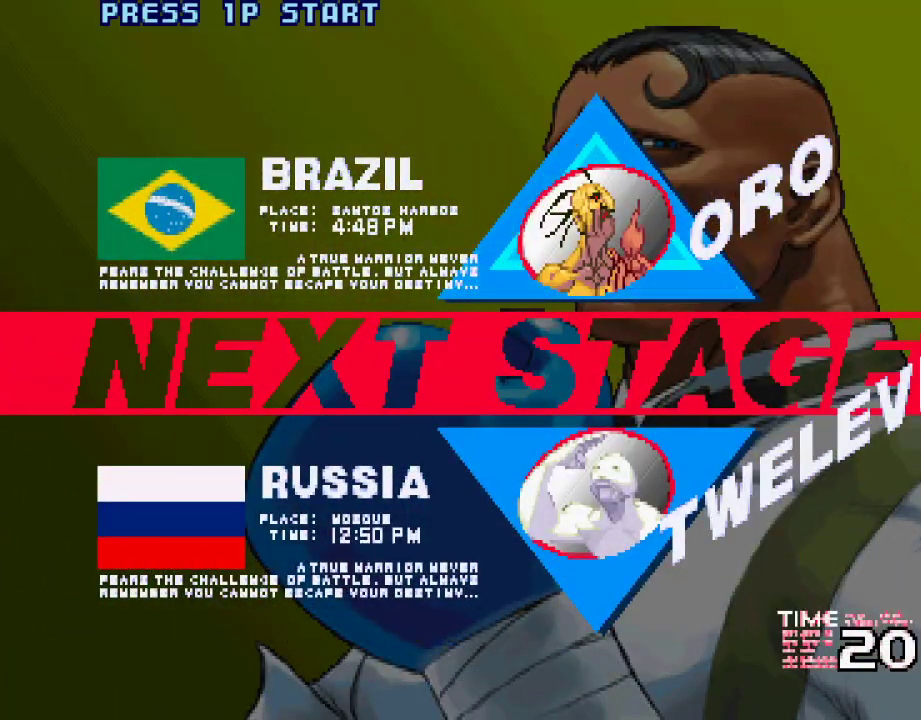
{"buttons": [], "left_stick": "center", "events": []}
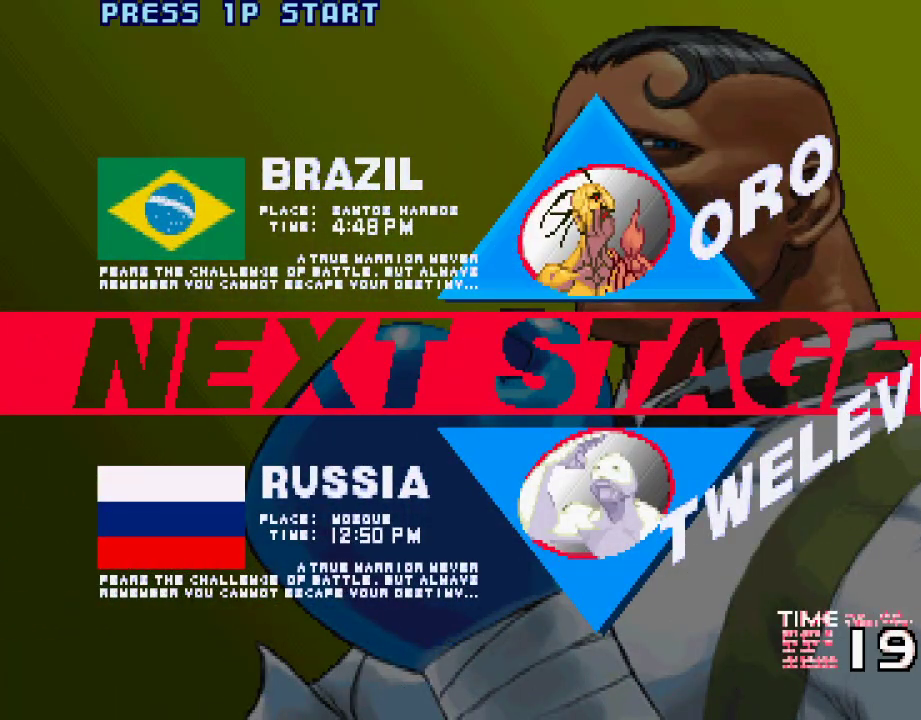
{"buttons": ["CROSS", "CIRCLE", "SQUARE", "TRIANGLE", "L1", "L2"], "left_stick": "left", "events": [[133, "CIRCLE", "down"], [133, "CROSS", "down"], [133, "L1", "down"], [133, "L2", "down"], [133, "SQUARE", "down"], [133, "TRIANGLE", "down"], [367, "left_stick", "right"], [500, "left_stick", "left"]]}
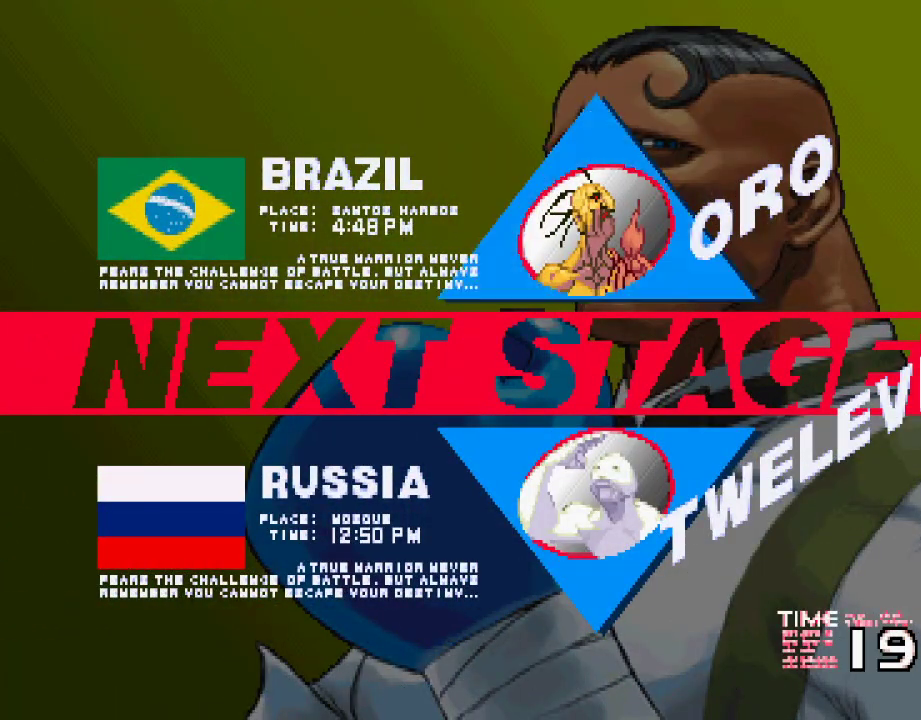
{"buttons": ["CROSS", "CIRCLE", "SQUARE", "TRIANGLE", "L1", "L2"], "left_stick": "up-left", "events": [[117, "left_stick", "up"], [167, "left_stick", "right"], [300, "left_stick", "center"], [367, "left_stick", "up-left"]]}
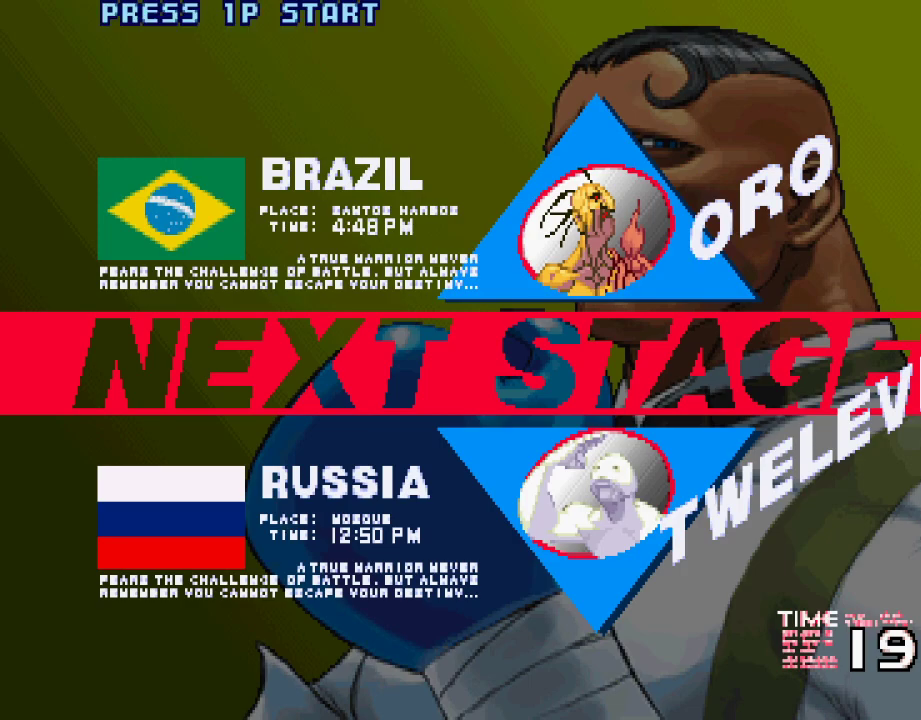
{"buttons": ["CROSS", "CIRCLE", "SQUARE", "TRIANGLE", "L1", "L2"], "left_stick": "center", "events": [[33, "left_stick", "down"], [167, "left_stick", "center"], [250, "left_stick", "up-left"], [367, "left_stick", "down"], [500, "left_stick", "center"]]}
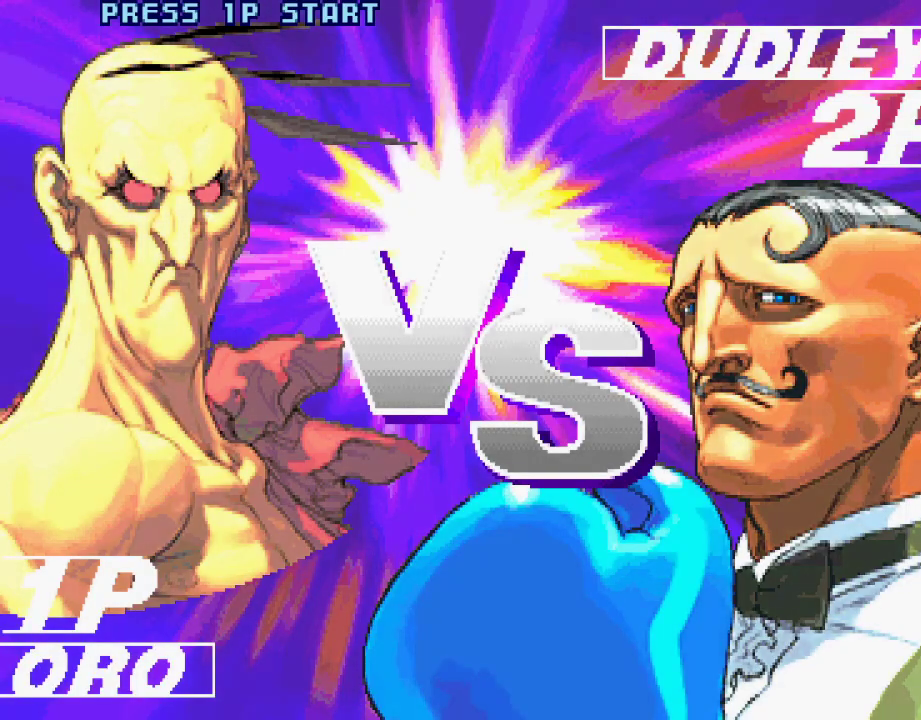
{"buttons": ["CROSS", "CIRCLE", "SQUARE", "TRIANGLE", "L1", "L2"], "left_stick": "center", "events": [[17, "left_stick", "up-left"], [117, "left_stick", "down"], [183, "left_stick", "center"], [317, "left_stick", "down-right"], [383, "left_stick", "center"]]}
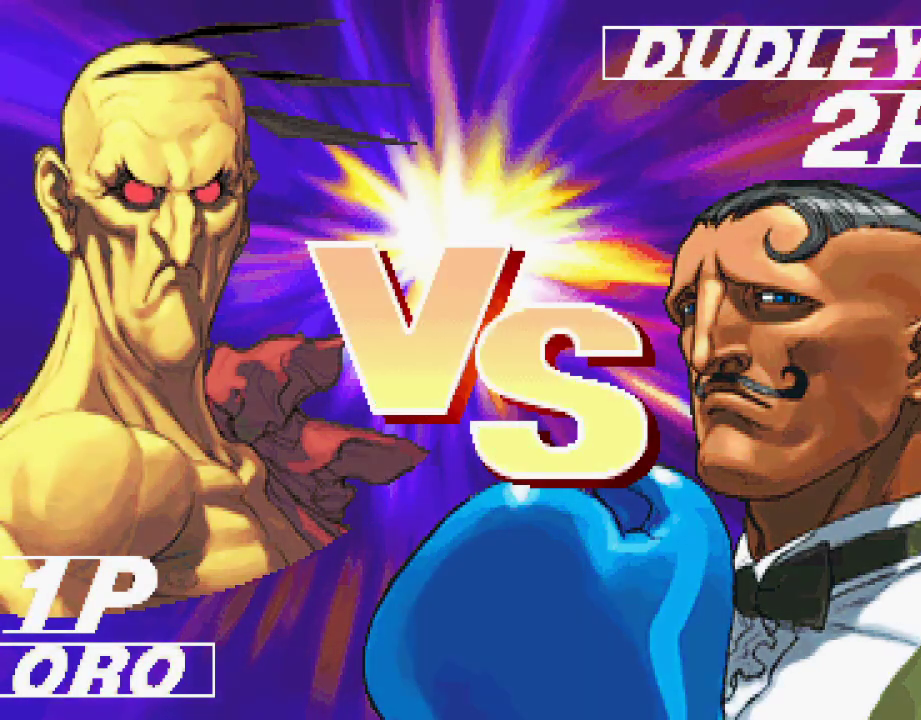
{"buttons": ["CROSS", "SQUARE", "TRIANGLE", "L1", "L2"], "left_stick": "up", "events": [[17, "left_stick", "down"], [117, "left_stick", "center"], [200, "left_stick", "up"], [283, "left_stick", "right"], [383, "left_stick", "down"], [433, "left_stick", "center"], [483, "CIRCLE", "up"], [483, "left_stick", "up"]]}
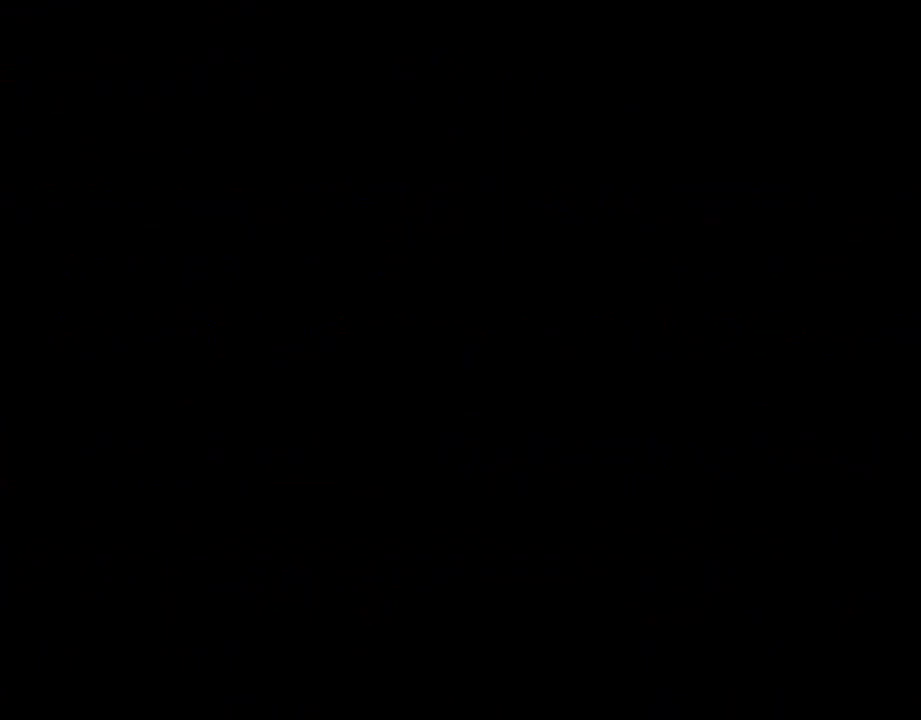
{"buttons": ["SQUARE"], "left_stick": "center", "events": [[100, "SQUARE", "up"], [100, "TRIANGLE", "up"], [117, "left_stick", "down"], [183, "CROSS", "up"], [183, "L1", "up"], [183, "L2", "up"], [200, "left_stick", "center"], [367, "L1", "down"], [400, "TRIANGLE", "down"], [467, "L1", "up"], [467, "SQUARE", "down"], [467, "TRIANGLE", "up"]]}
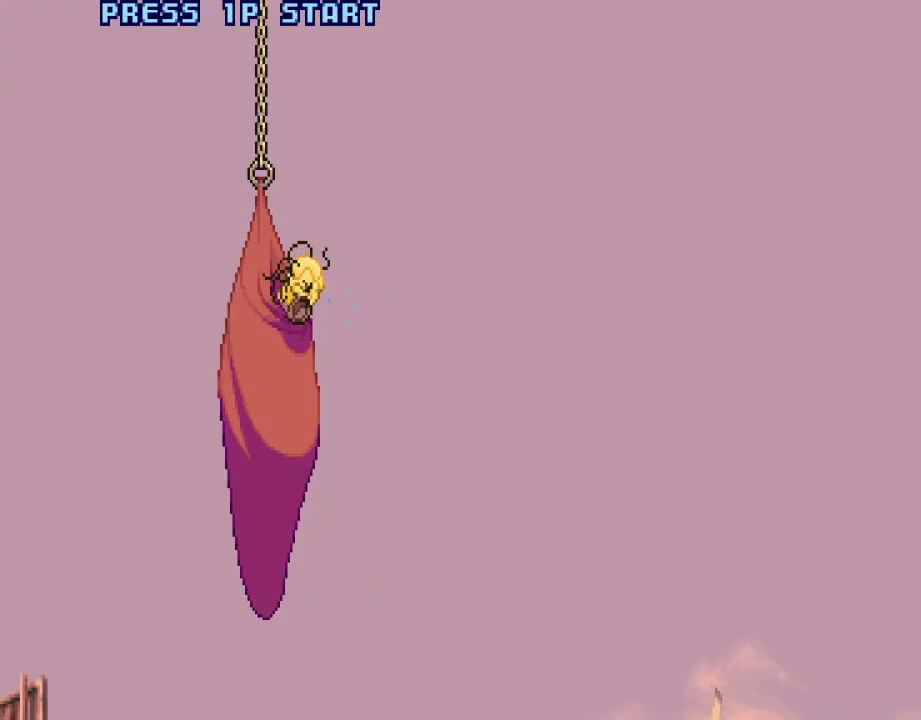
{"buttons": [], "left_stick": "center", "events": [[50, "SQUARE", "up"]]}
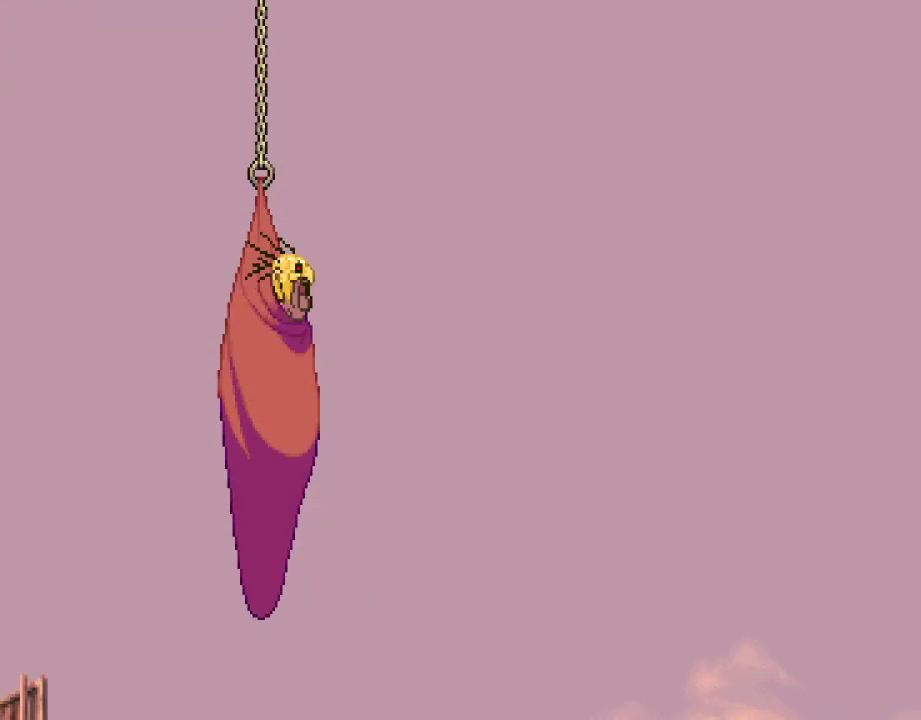
{"buttons": [], "left_stick": "center", "events": []}
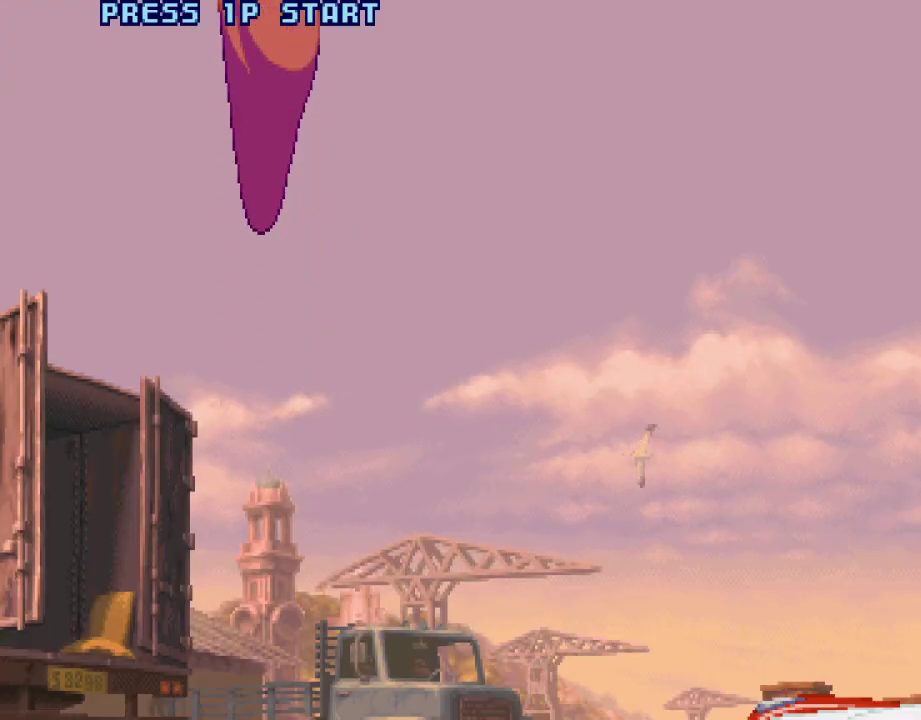
{"buttons": ["TRIANGLE"], "left_stick": "center", "events": [[500, "TRIANGLE", "down"]]}
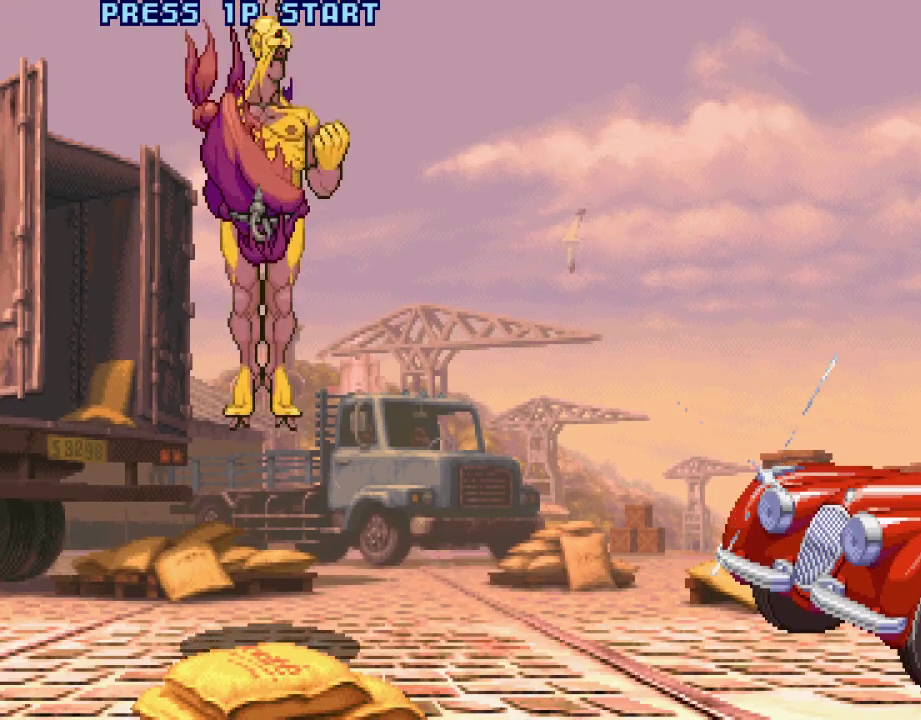
{"buttons": ["TRIANGLE"], "left_stick": "center", "events": [[67, "TRIANGLE", "up"], [283, "TRIANGLE", "down"], [333, "TRIANGLE", "up"], [467, "TRIANGLE", "down"]]}
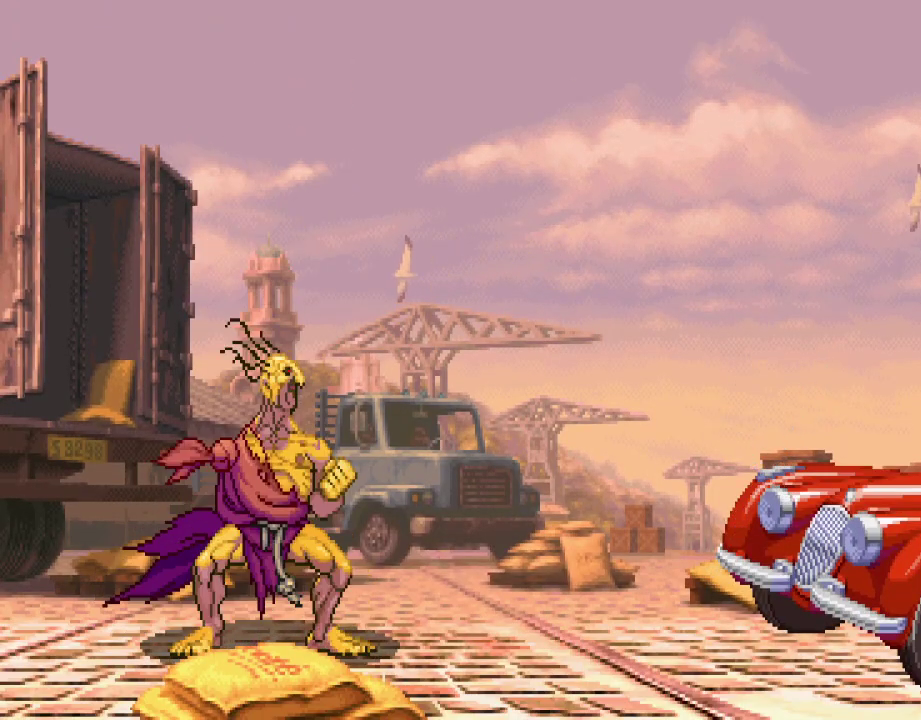
{"buttons": ["CROSS", "TRIANGLE"], "left_stick": "center", "events": [[300, "TRIANGLE", "up"], [333, "CROSS", "down"], [450, "TRIANGLE", "down"]]}
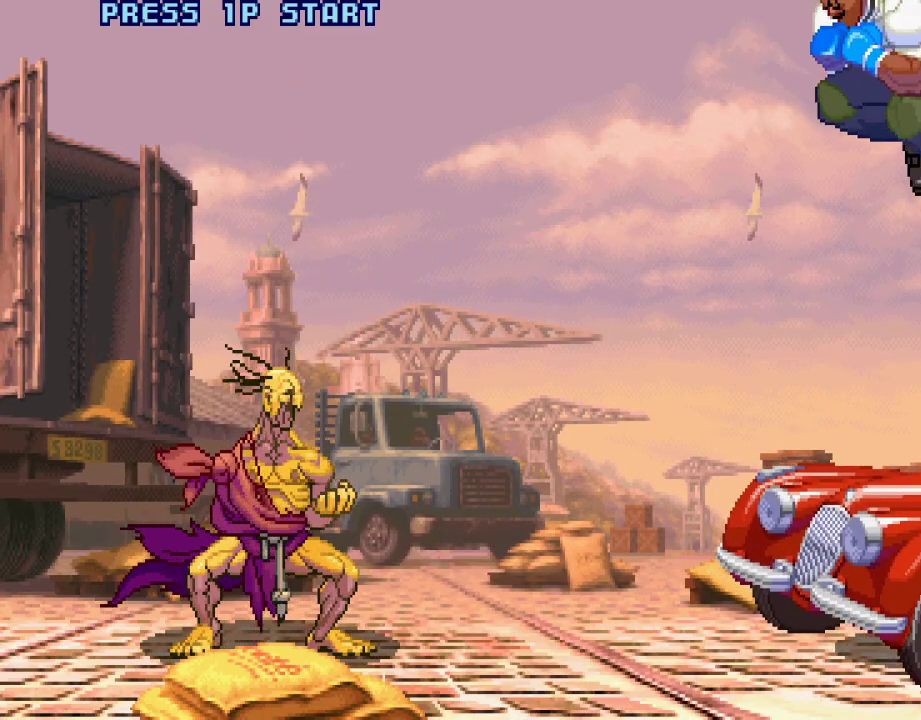
{"buttons": ["SQUARE"], "left_stick": "center", "events": [[17, "CROSS", "up"], [67, "L2", "down"], [67, "TRIANGLE", "up"], [200, "L1", "down"], [317, "L2", "up"], [367, "L1", "up"], [433, "SQUARE", "down"]]}
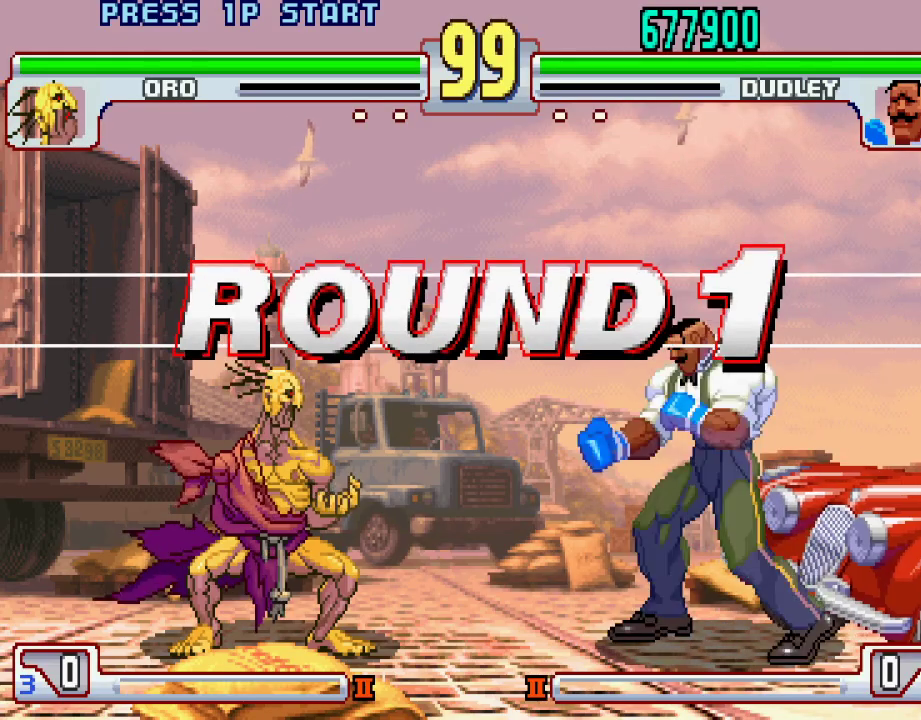
{"buttons": ["CROSS", "SQUARE", "TRIANGLE", "L1"], "left_stick": "center", "events": [[33, "SQUARE", "up"], [217, "L1", "down"], [217, "SQUARE", "down"], [217, "TRIANGLE", "down"], [233, "TRIANGLE", "up"], [267, "L1", "up"], [267, "SQUARE", "up"], [500, "CROSS", "down"], [500, "L1", "down"], [500, "SQUARE", "down"], [500, "TRIANGLE", "down"]]}
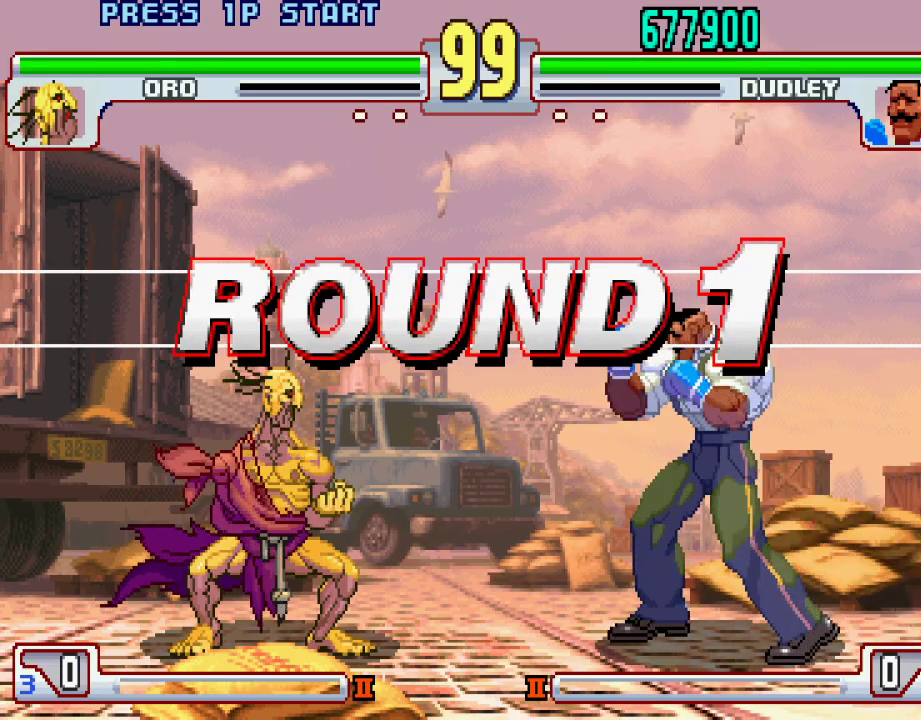
{"buttons": ["SQUARE"], "left_stick": "center", "events": [[100, "CROSS", "up"], [100, "SQUARE", "up"], [150, "L1", "up"], [150, "TRIANGLE", "up"], [417, "CIRCLE", "down"], [417, "L1", "down"], [417, "SQUARE", "down"], [433, "TRIANGLE", "down"], [483, "L1", "up"], [500, "CIRCLE", "up"], [500, "TRIANGLE", "up"]]}
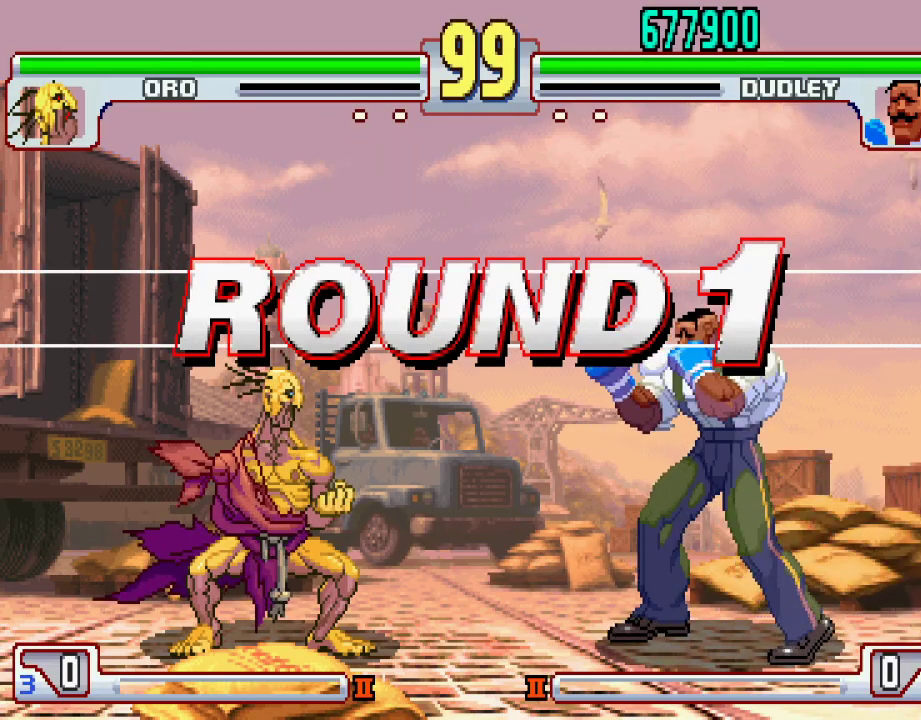
{"buttons": ["TRIANGLE", "L1"], "left_stick": "center", "events": [[17, "SQUARE", "up"], [267, "L1", "down"], [300, "TRIANGLE", "down"], [317, "TRIANGLE", "up"], [350, "L1", "up"], [367, "SQUARE", "down"], [400, "SQUARE", "up"], [450, "L1", "down"], [467, "TRIANGLE", "down"]]}
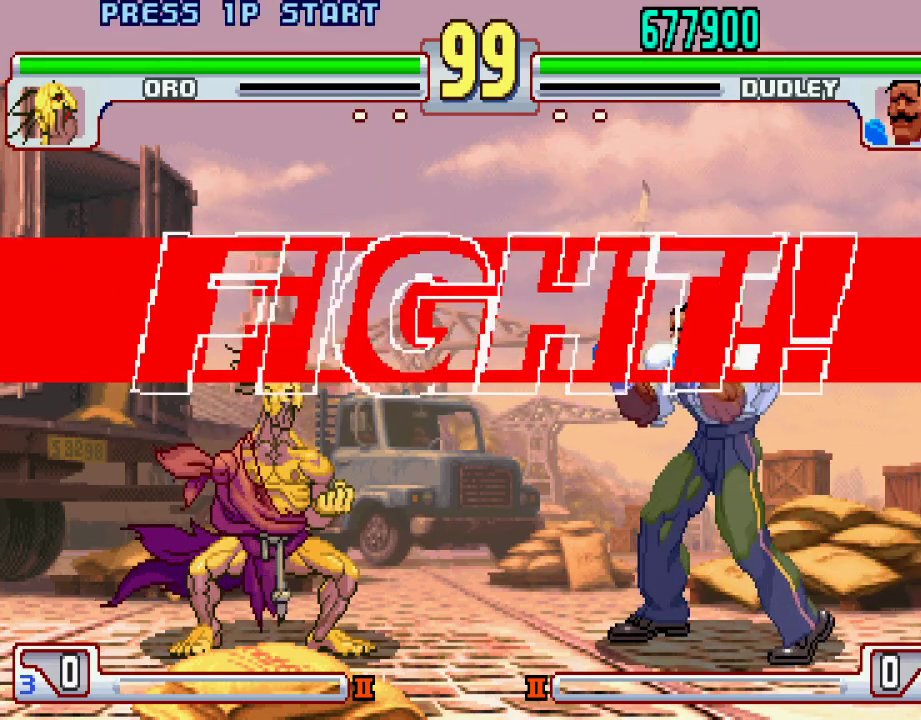
{"buttons": [], "left_stick": "center", "events": [[17, "L1", "up"], [17, "SQUARE", "down"], [17, "TRIANGLE", "up"], [50, "SQUARE", "up"], [100, "TRIANGLE", "down"], [117, "L1", "down"], [167, "L1", "up"], [167, "TRIANGLE", "up"], [333, "TRIANGLE", "down"], [350, "L1", "down"], [383, "L1", "up"], [417, "TRIANGLE", "up"]]}
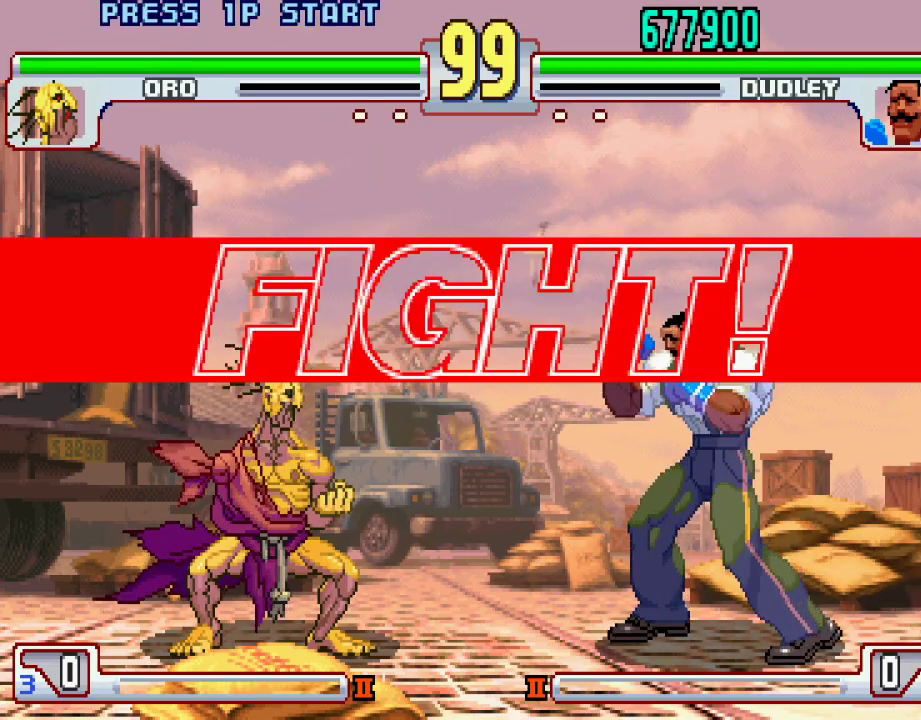
{"buttons": [], "left_stick": "right", "events": [[350, "left_stick", "right"]]}
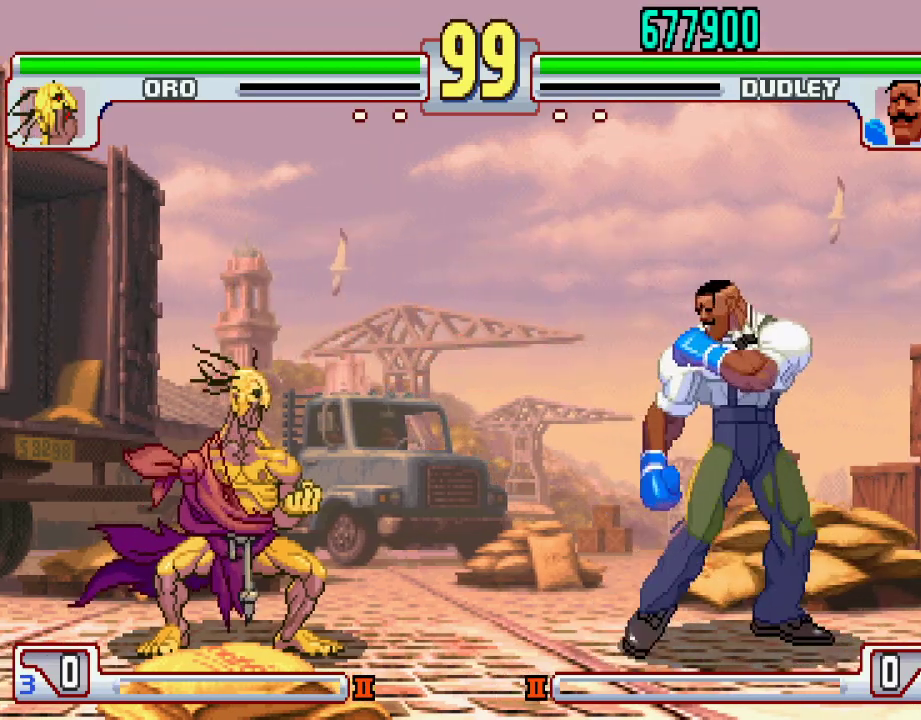
{"buttons": [], "left_stick": "center", "events": [[117, "left_stick", "center"], [183, "left_stick", "left"], [267, "left_stick", "center"], [317, "left_stick", "right"], [450, "left_stick", "center"]]}
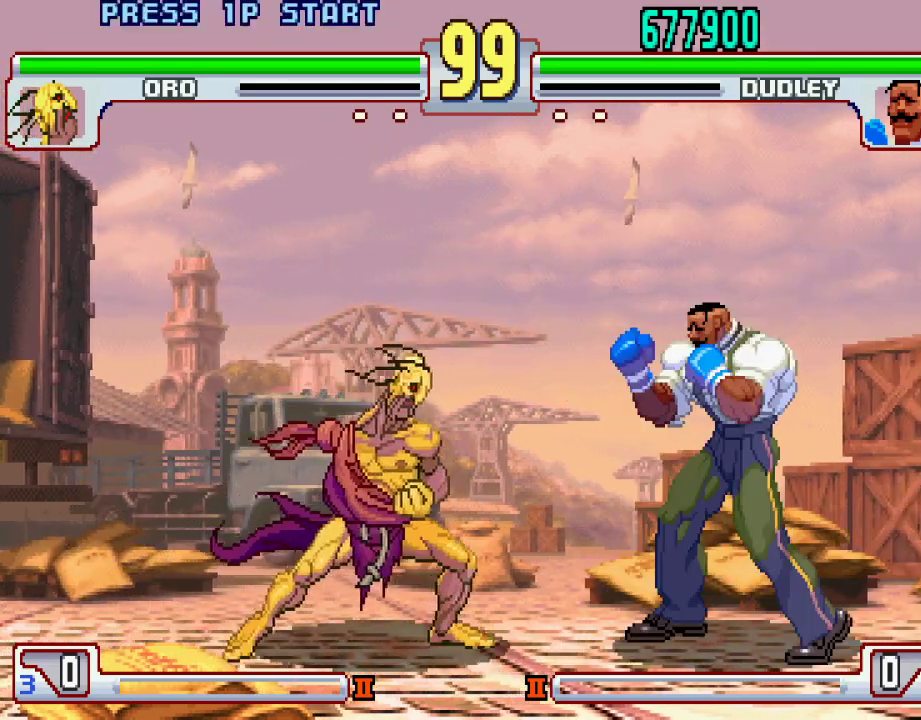
{"buttons": [], "left_stick": "center", "events": [[50, "left_stick", "left"], [67, "L1", "down"], [117, "left_stick", "center"], [250, "L1", "up"]]}
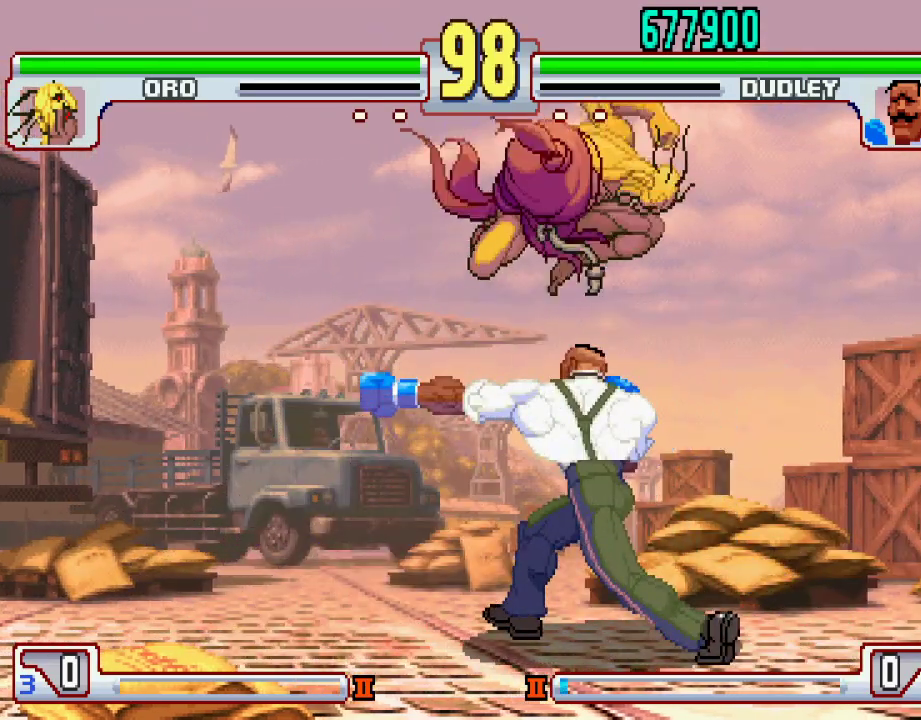
{"buttons": [], "left_stick": "center", "events": []}
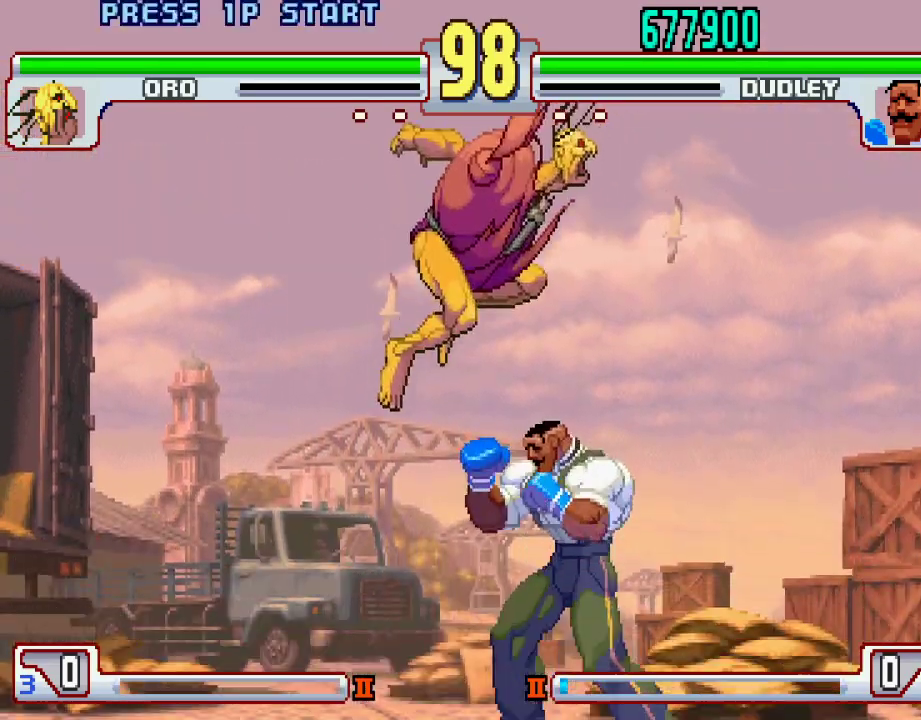
{"buttons": [], "left_stick": "center", "events": [[50, "L2", "down"], [183, "L2", "up"], [183, "left_stick", "down-left"], [267, "L1", "down"], [317, "L1", "up"], [367, "left_stick", "center"]]}
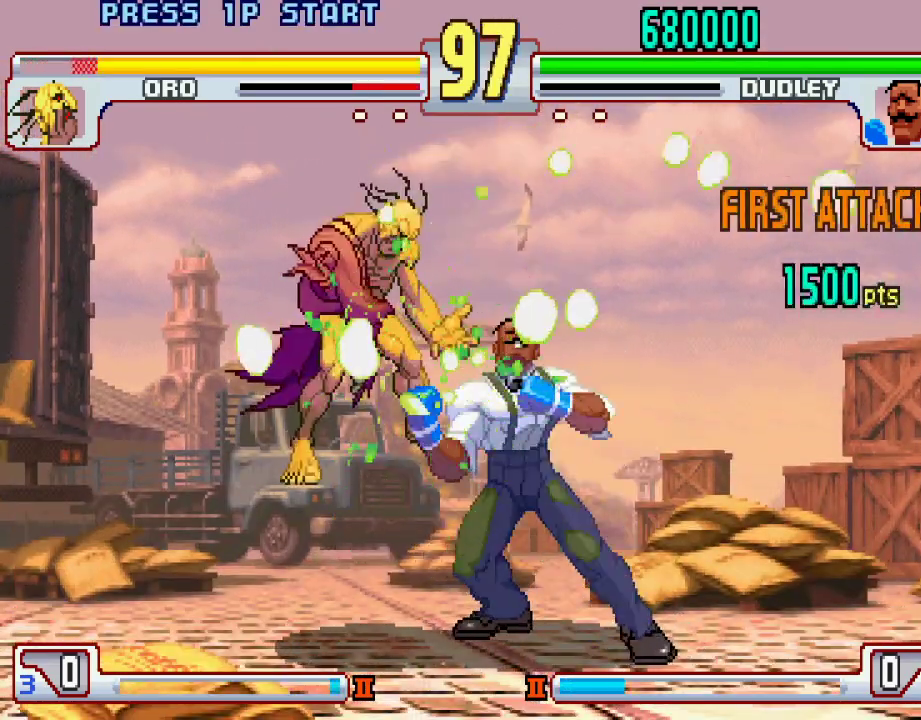
{"buttons": [], "left_stick": "center", "events": []}
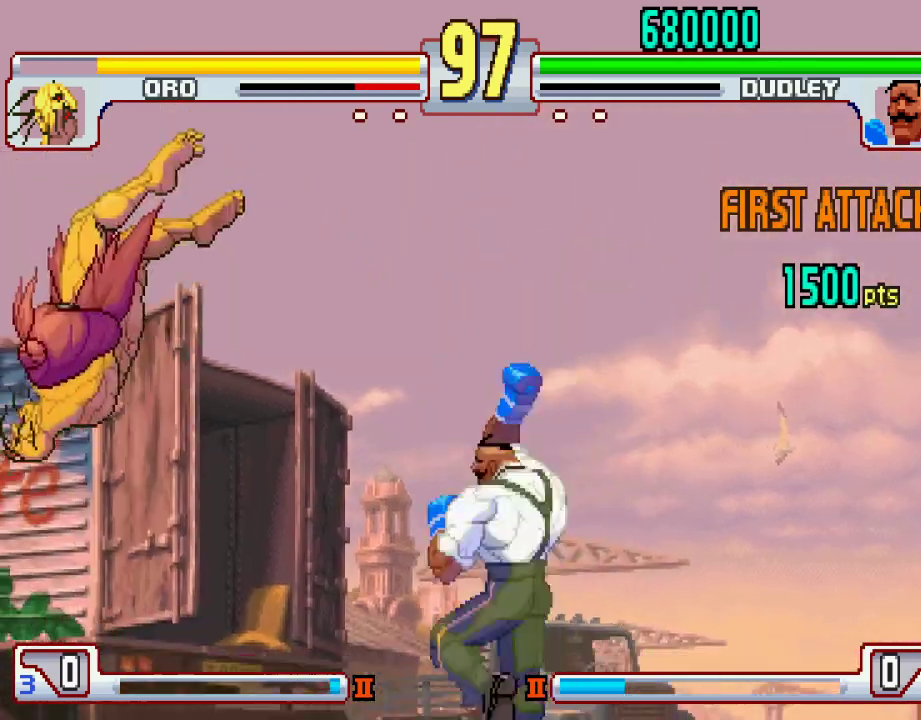
{"buttons": ["L1"], "left_stick": "center", "events": [[167, "left_stick", "left"], [217, "left_stick", "up-left"], [417, "left_stick", "center"], [483, "L1", "down"]]}
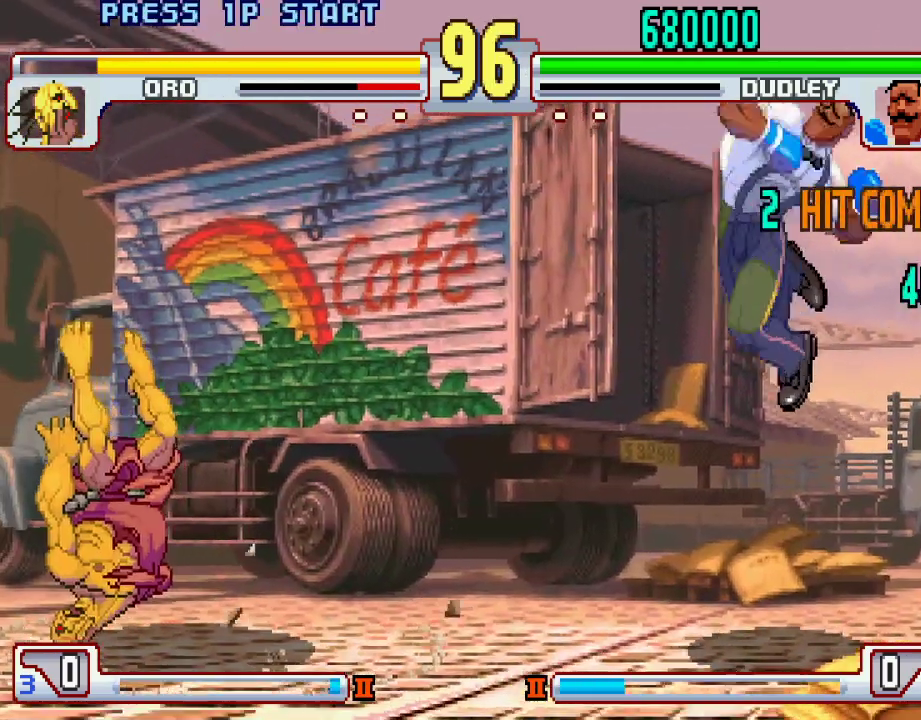
{"buttons": ["CIRCLE"], "left_stick": "left", "events": [[83, "L1", "up"], [400, "left_stick", "left"], [467, "CIRCLE", "down"]]}
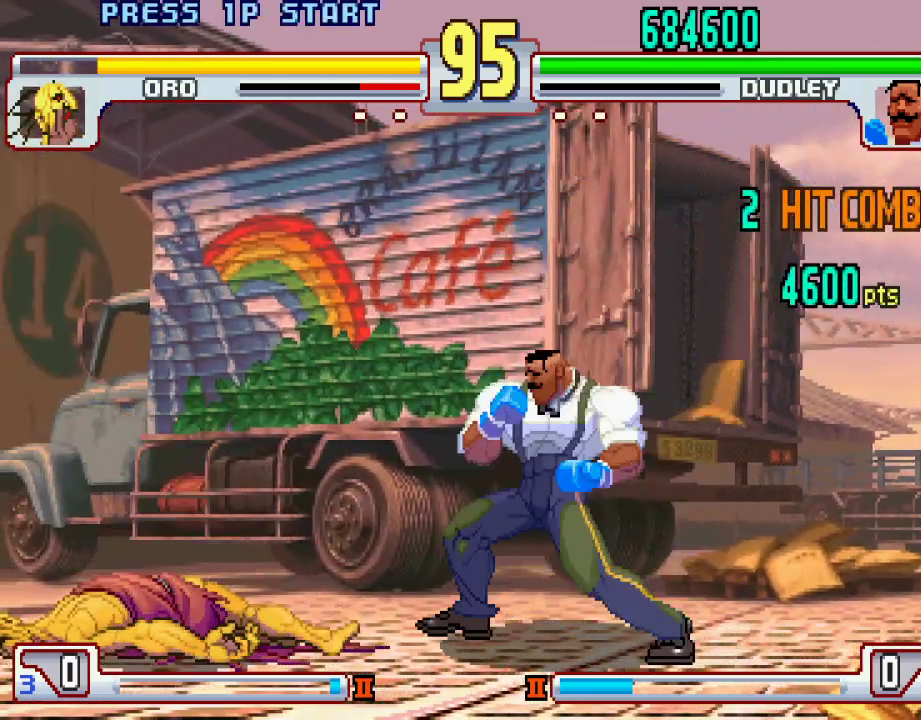
{"buttons": [], "left_stick": "left", "events": [[33, "CIRCLE", "up"]]}
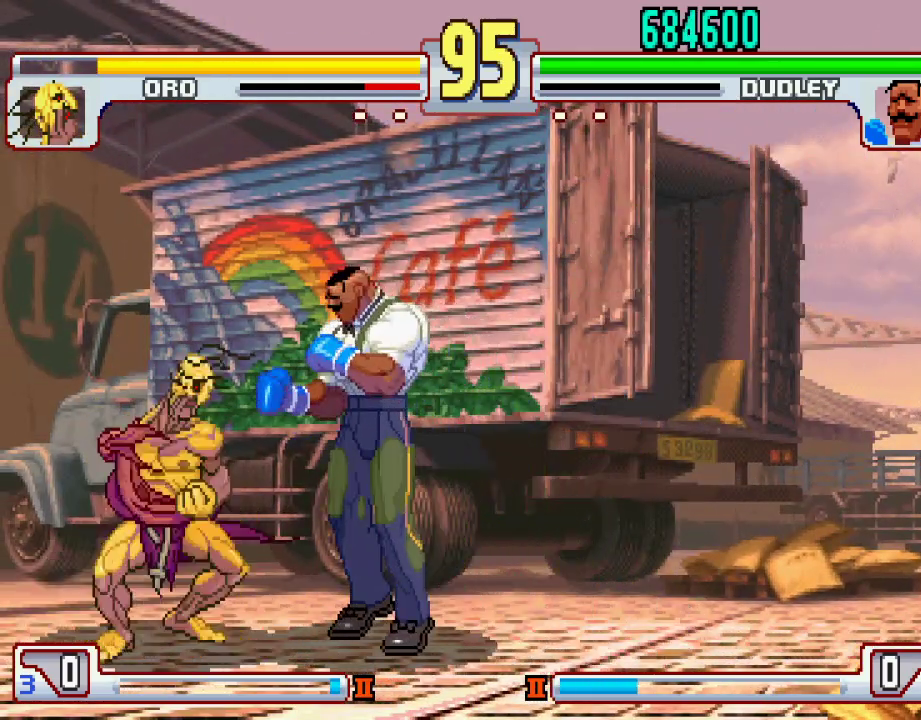
{"buttons": ["CIRCLE"], "left_stick": "left", "events": [[17, "CIRCLE", "down"], [117, "CIRCLE", "up"], [483, "CIRCLE", "down"]]}